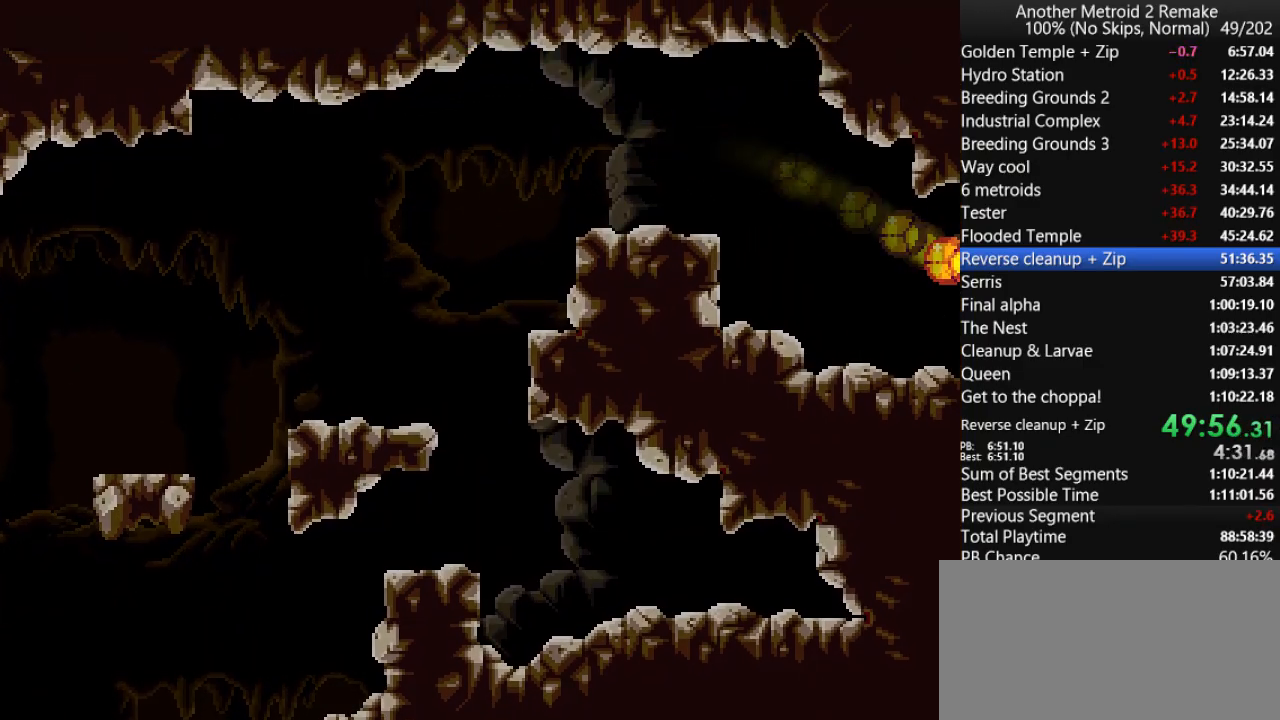
Gameplay with keyboard; each line is a JSON object with the keys held at the frame after it. "events" lists presses ("down") and releases ("up") of "aim", "aimlock", "down", "fire", "hold", "jump", "left", "morph", "return", "right", "toggle" and "up" between this image and that frame as [ms after this image, input, new state], when the widget could be followed in between. No other keys are recorded. Mouse input is not recorded. Key names are as the overlay labels them; some are game actions (e.g. jump) rather than physical keys.
{"keys": ["right"], "events": [[83, "up", "up"]]}
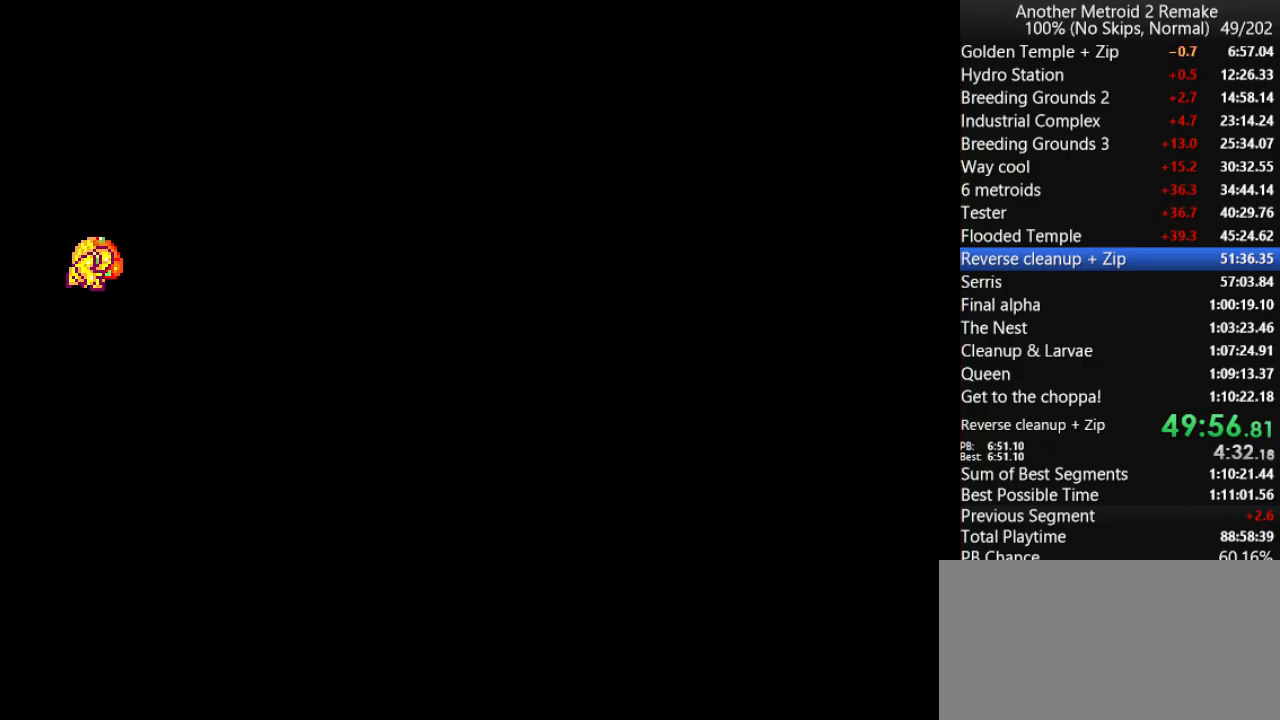
{"keys": ["right"], "events": [[266, "jump", "down"], [400, "fire", "down"], [433, "jump", "up"], [466, "fire", "up"]]}
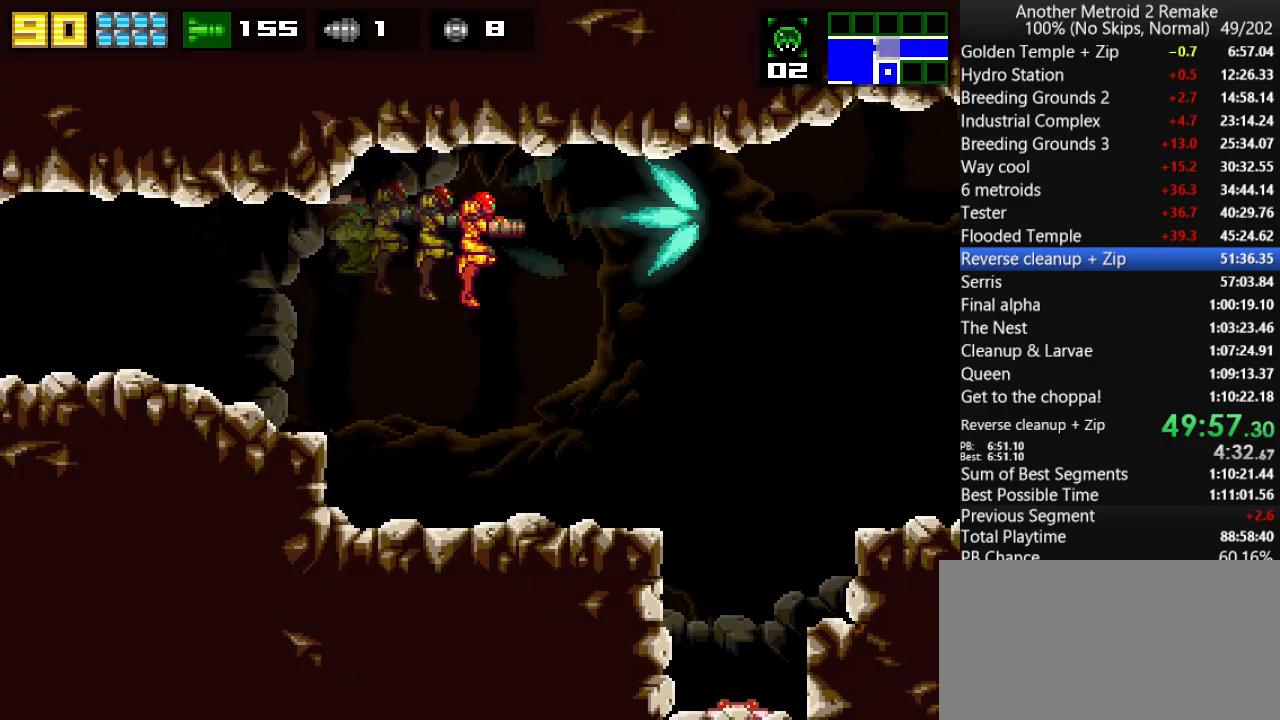
{"keys": ["right"], "events": [[233, "jump", "down"], [483, "jump", "up"]]}
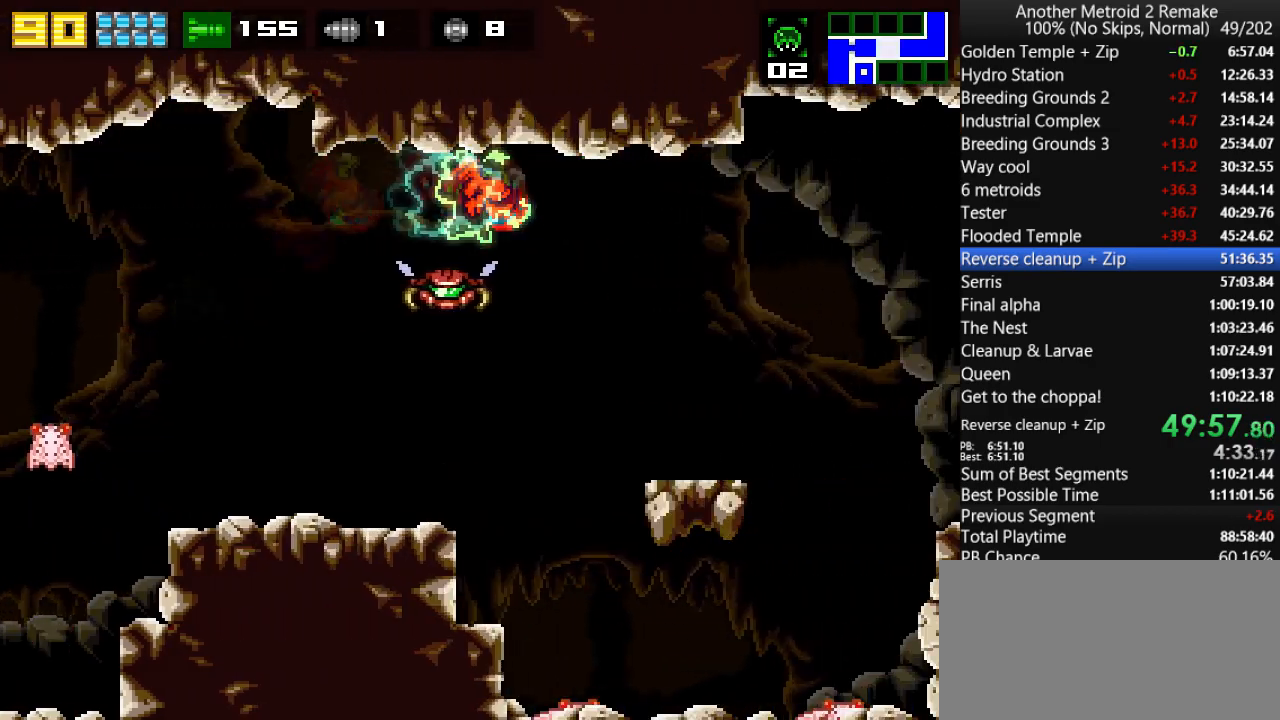
{"keys": ["jump", "right"], "events": [[250, "jump", "down"], [316, "jump", "up"], [483, "jump", "down"]]}
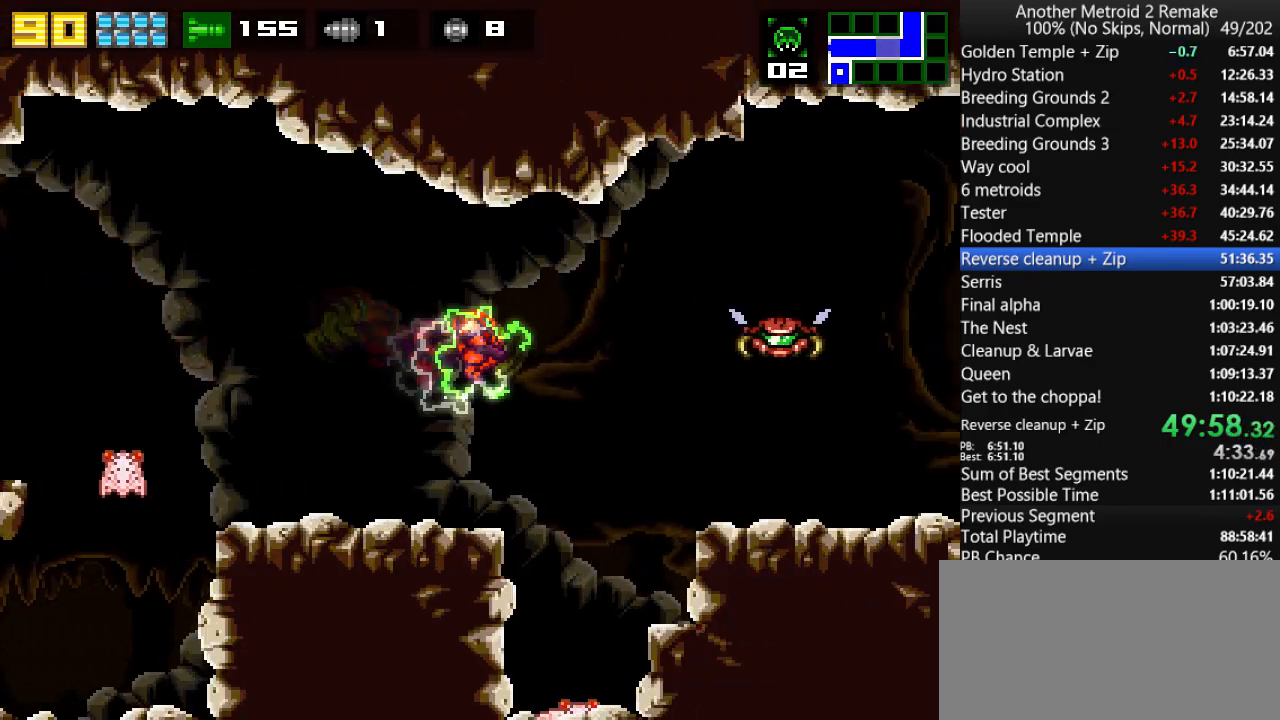
{"keys": ["right"], "events": [[50, "jump", "up"], [250, "jump", "down"], [350, "jump", "up"]]}
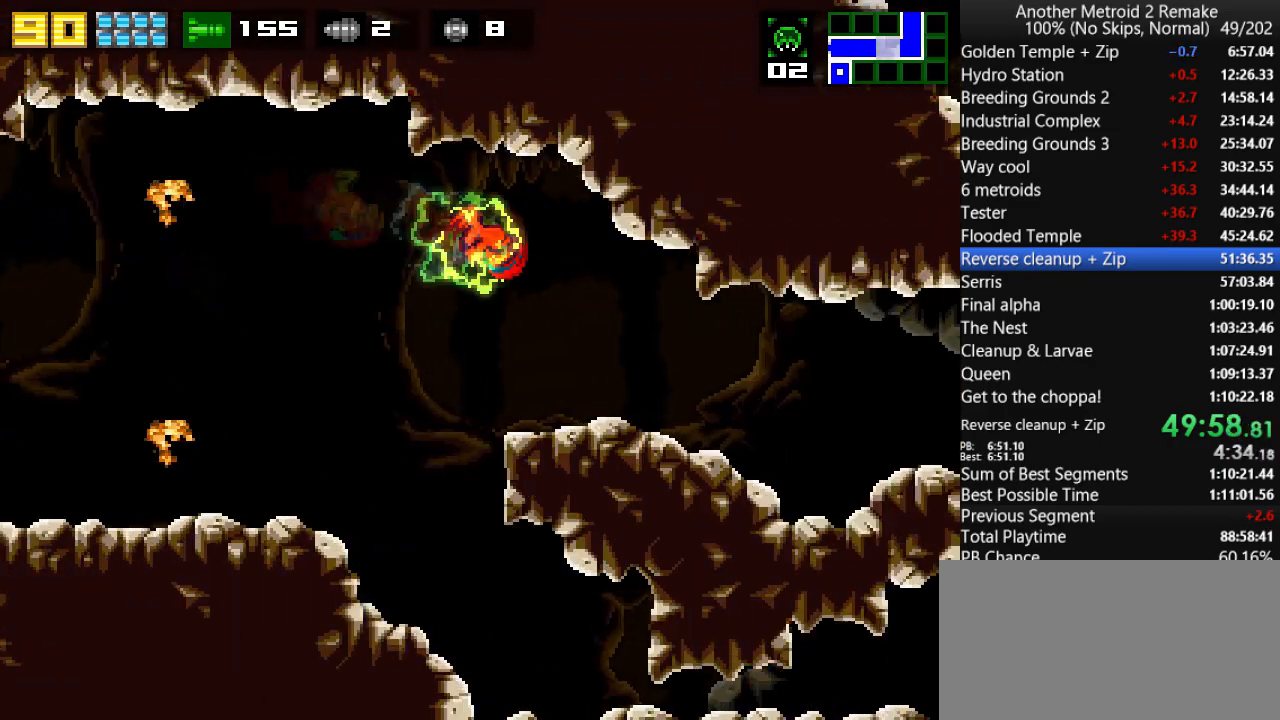
{"keys": ["jump", "right"], "events": [[200, "jump", "down"], [266, "jump", "up"], [433, "jump", "down"]]}
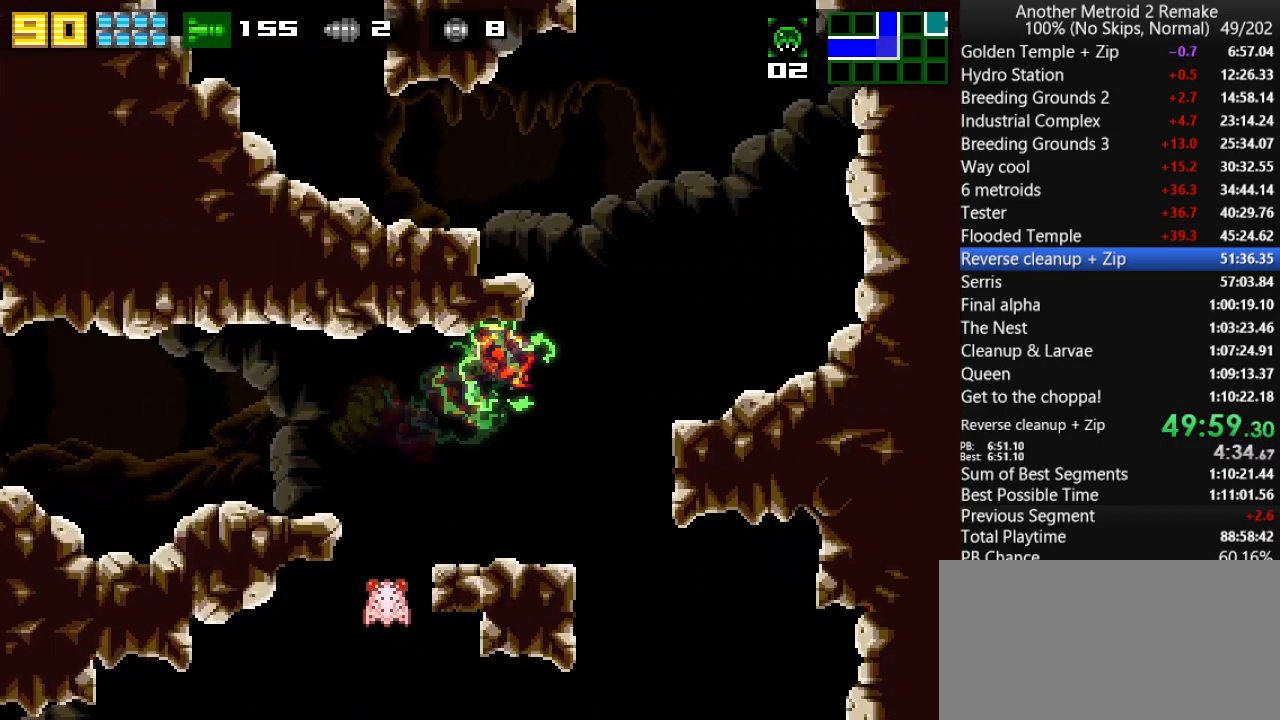
{"keys": [], "events": [[66, "jump", "up"], [66, "morph", "down"], [133, "down", "down"], [166, "morph", "up"], [166, "right", "up"], [383, "left", "down"], [416, "down", "up"], [483, "left", "up"]]}
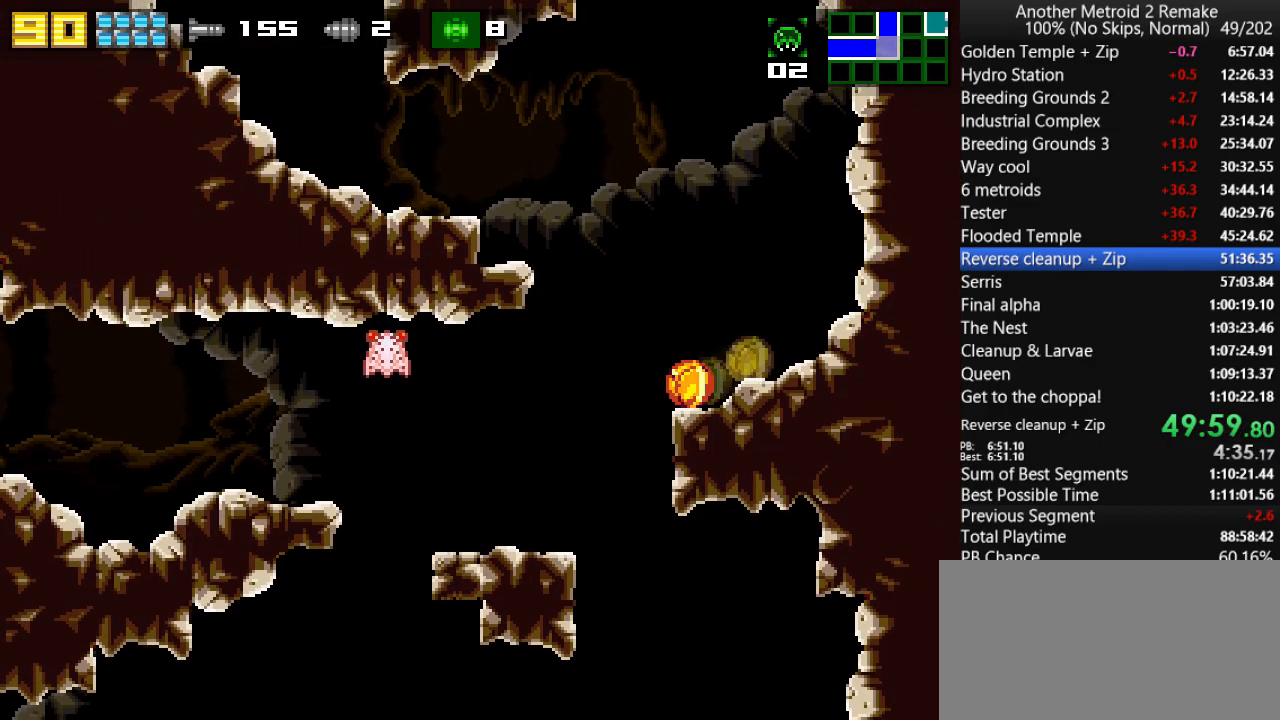
{"keys": ["up"], "events": [[16, "jump", "down"], [50, "jump", "up"], [116, "up", "down"]]}
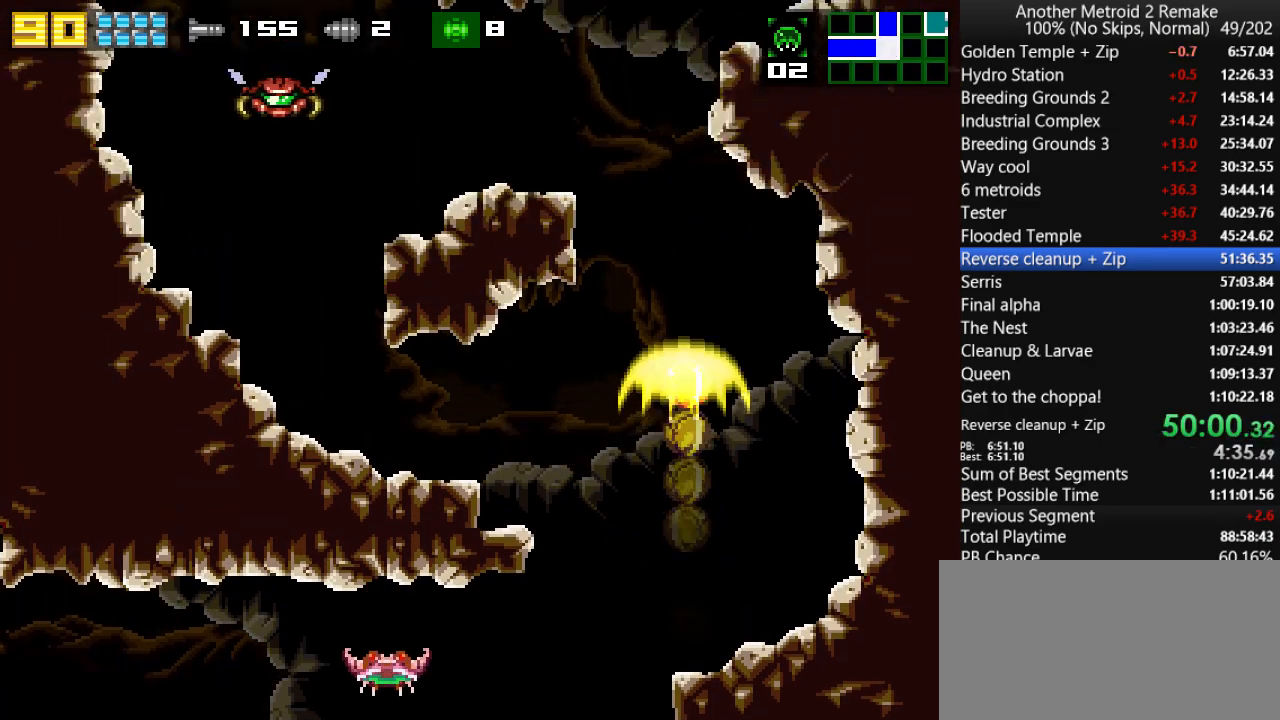
{"keys": ["aim", "left"], "events": [[33, "aim", "down"], [66, "left", "down"], [66, "up", "up"]]}
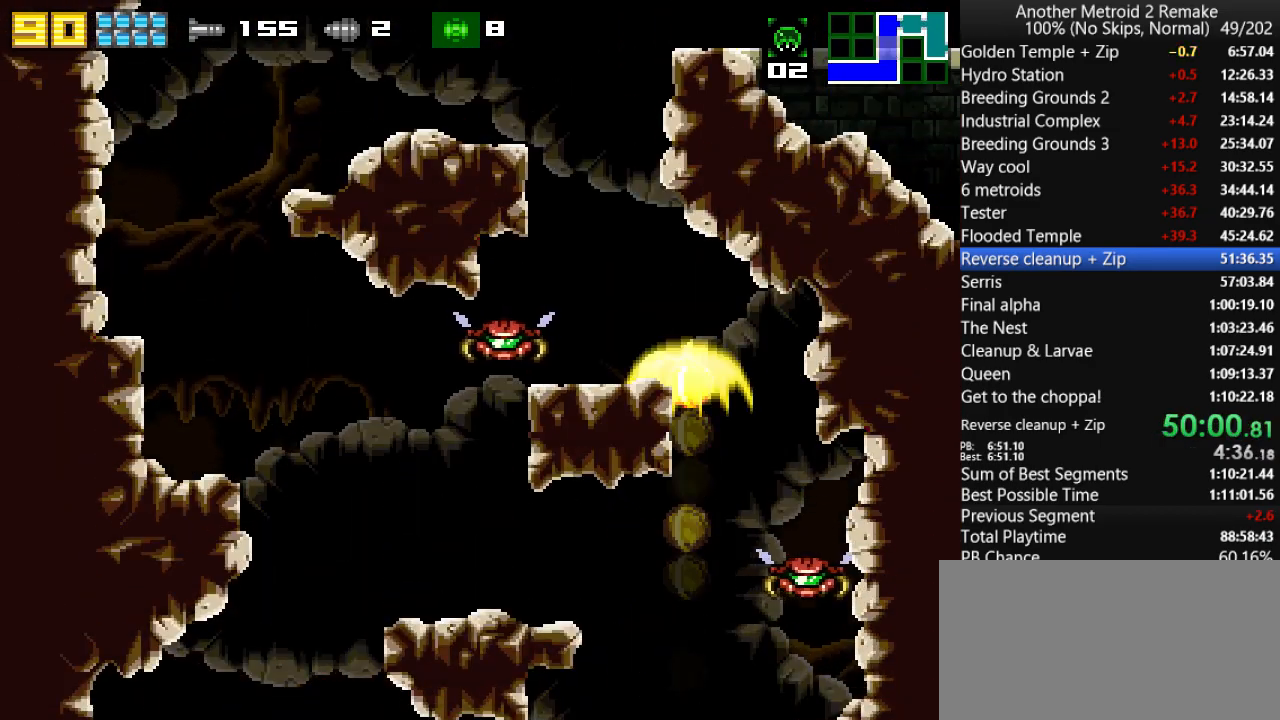
{"keys": ["jump", "right"], "events": [[233, "aim", "up"], [333, "up", "down"], [450, "jump", "down"], [450, "up", "up"], [483, "left", "up"], [483, "right", "down"]]}
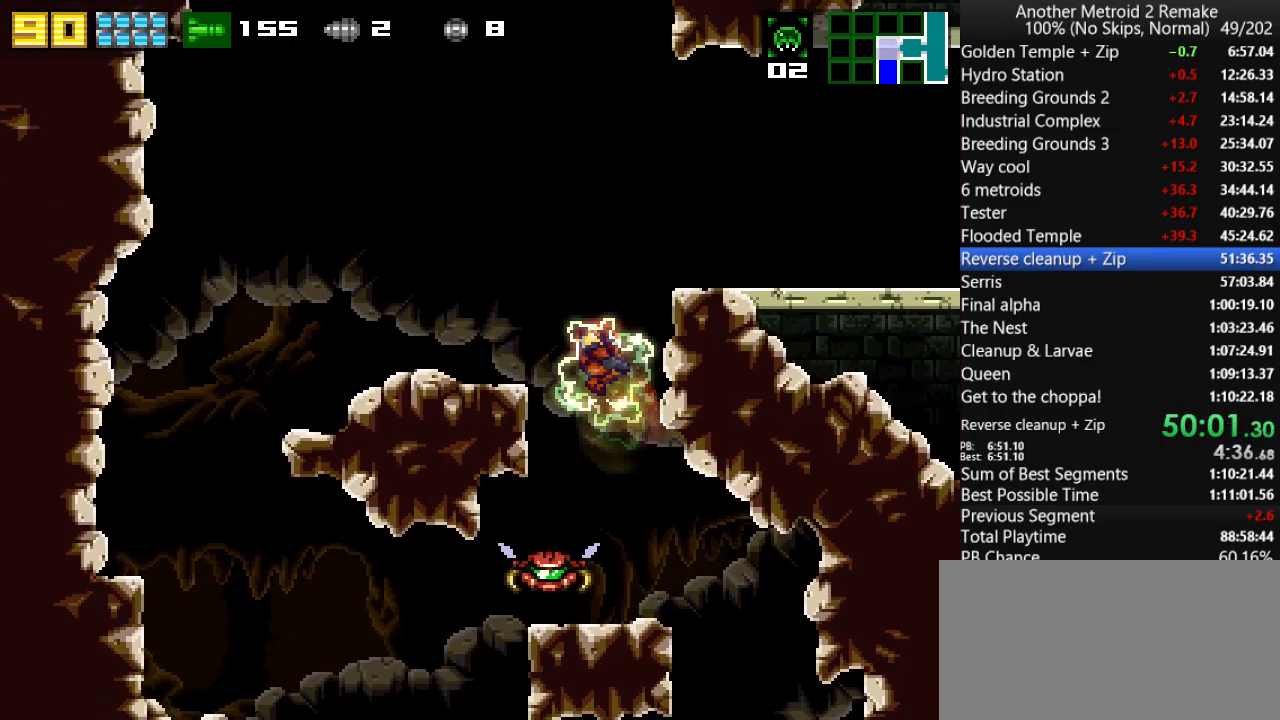
{"keys": ["right"], "events": [[116, "morph", "down"], [150, "jump", "up"], [183, "morph", "up"]]}
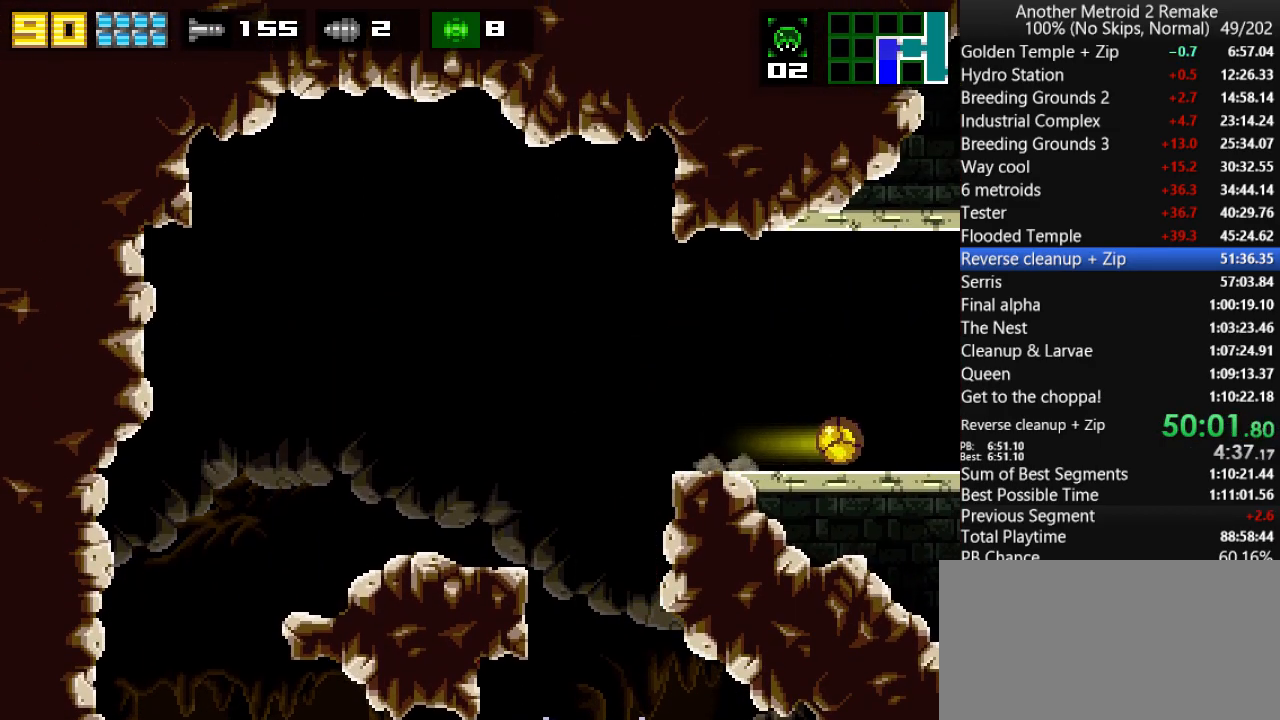
{"keys": ["right"], "events": []}
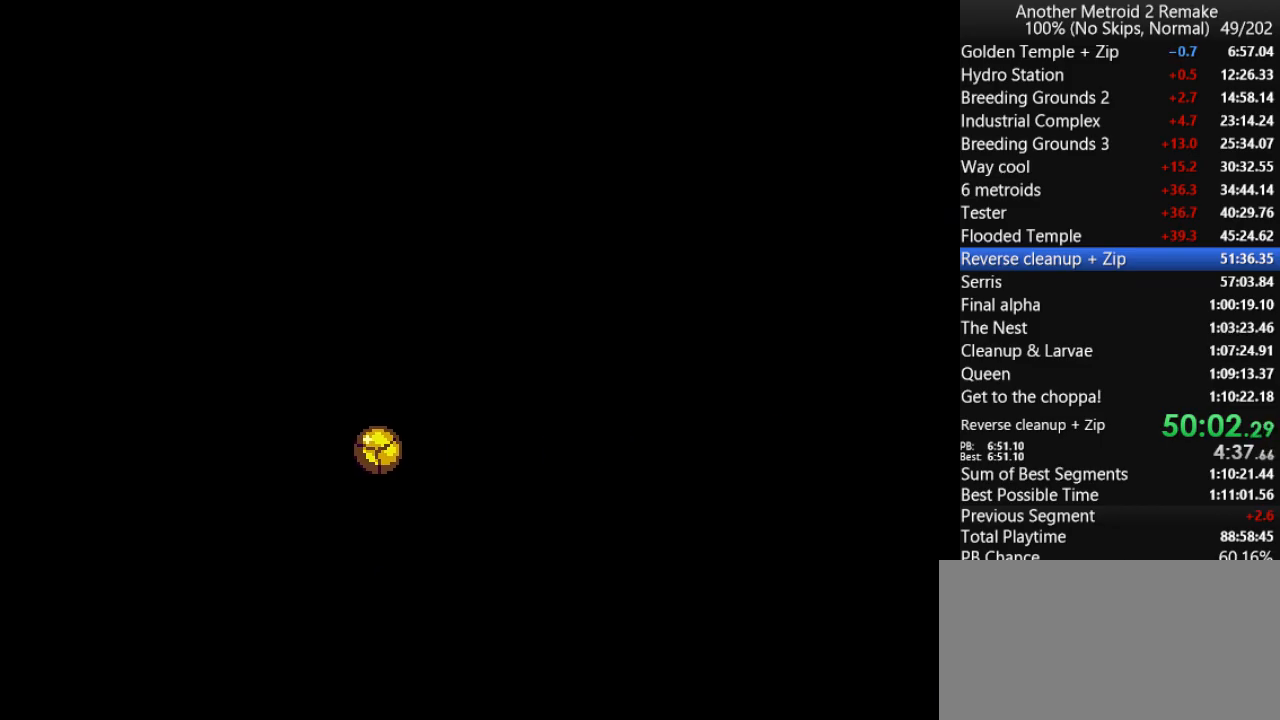
{"keys": ["right"], "events": []}
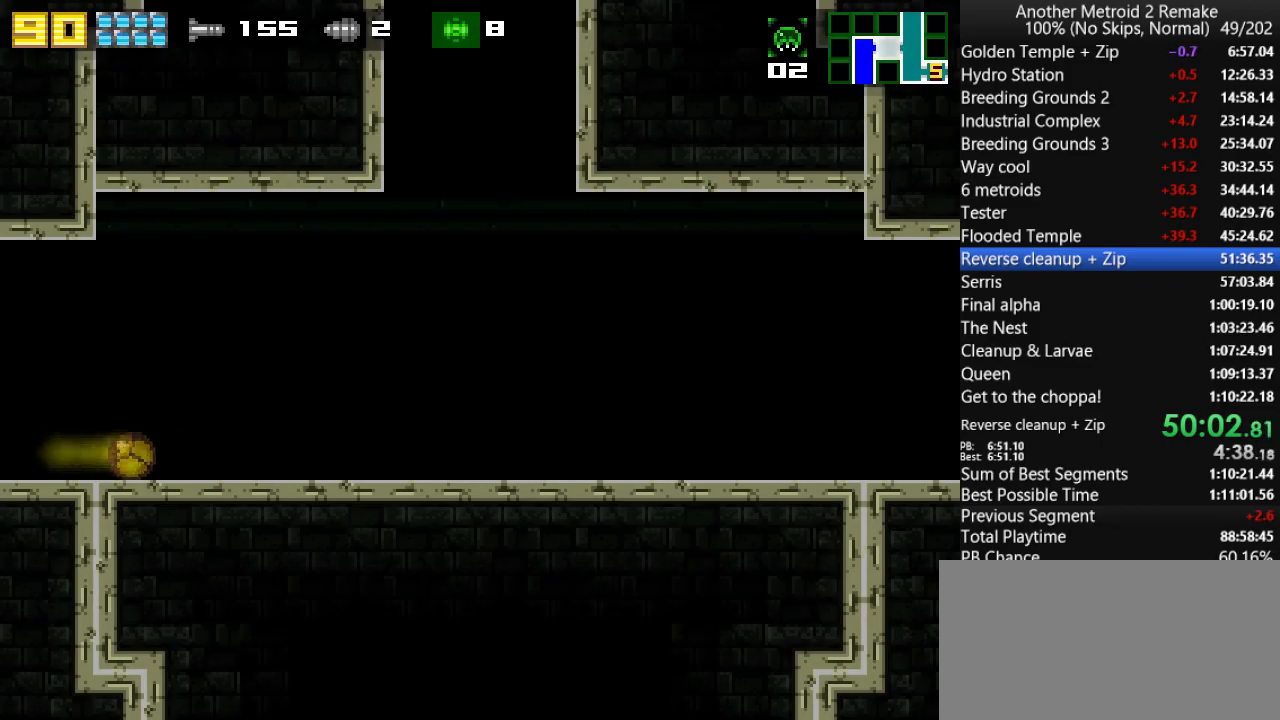
{"keys": ["jump", "right", "up"], "events": [[366, "up", "down"], [450, "jump", "down"]]}
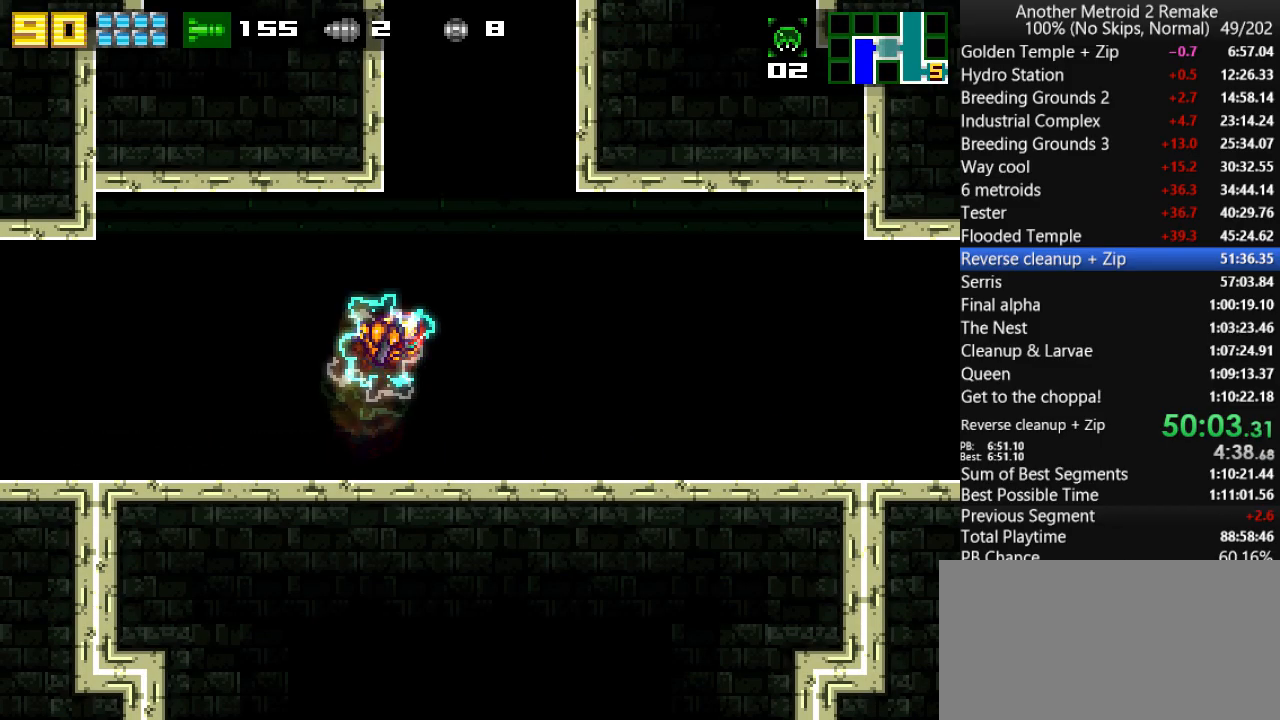
{"keys": ["jump", "left", "morph"], "events": [[16, "up", "up"], [83, "left", "down"], [116, "right", "up"], [283, "jump", "up"], [283, "left", "up"], [283, "right", "down"], [350, "jump", "down"], [383, "left", "down"], [466, "morph", "down"], [466, "right", "up"]]}
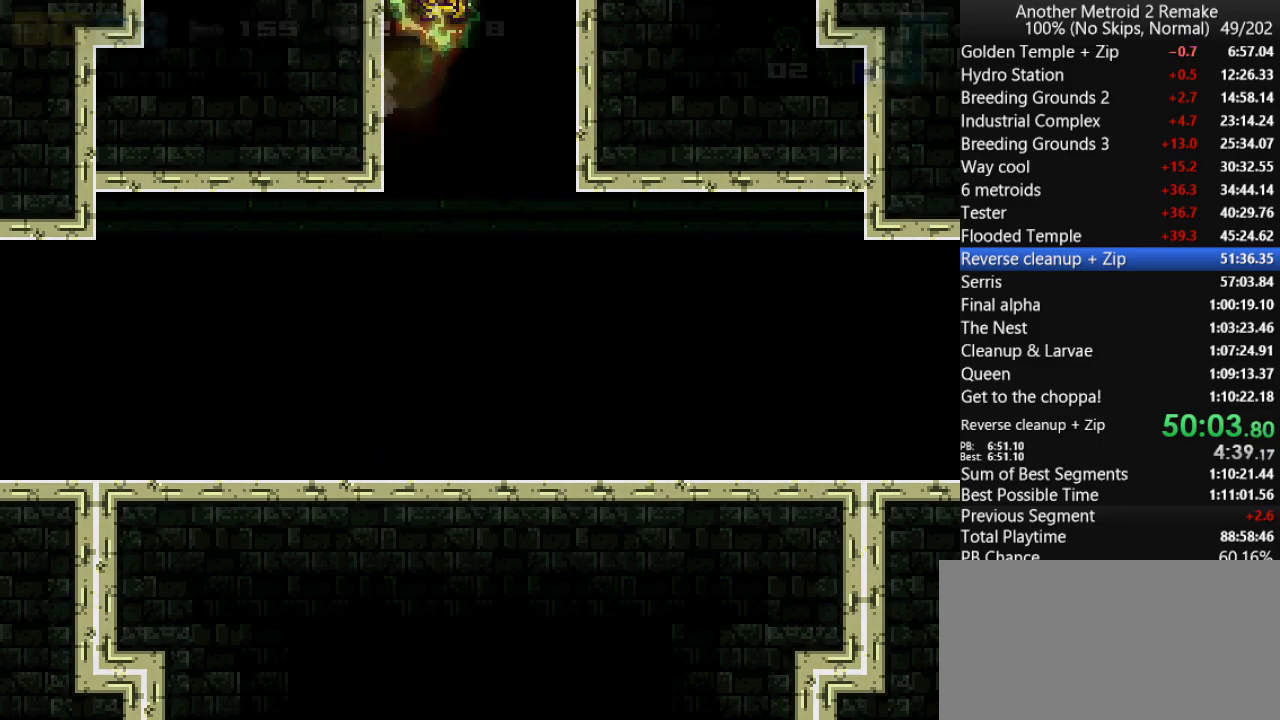
{"keys": ["fire", "jump", "left", "morph", "toggle"], "events": [[66, "toggle", "down"], [233, "fire", "down"]]}
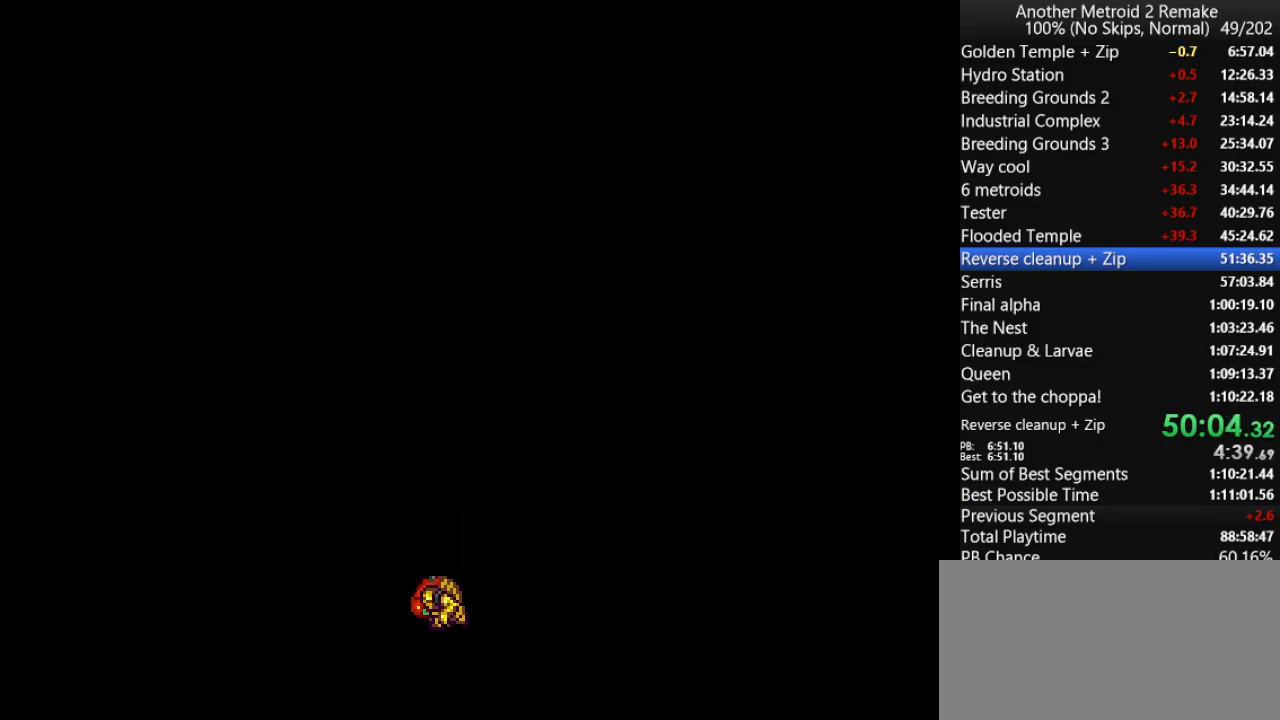
{"keys": ["left", "up"], "events": [[350, "morph", "up"], [416, "jump", "up"], [416, "up", "down"], [450, "fire", "up"], [450, "toggle", "up"]]}
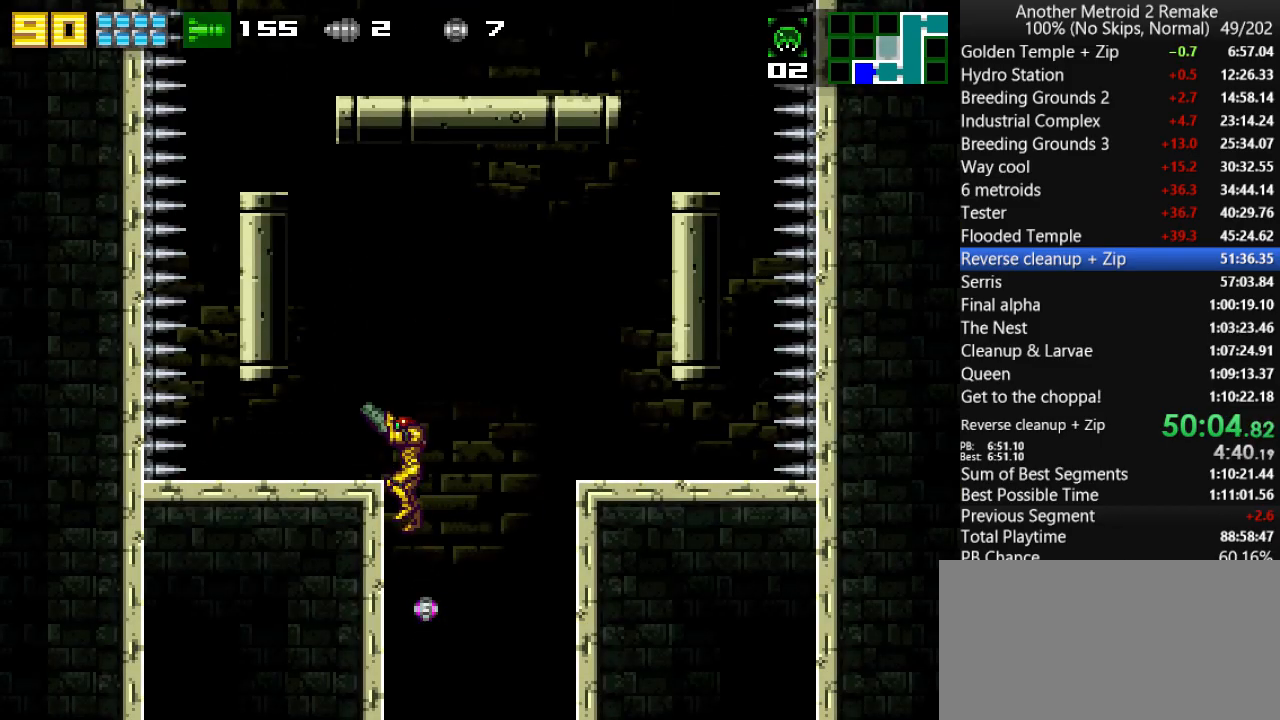
{"keys": [], "events": [[16, "jump", "down"], [50, "up", "up"], [116, "jump", "up"], [283, "left", "up"]]}
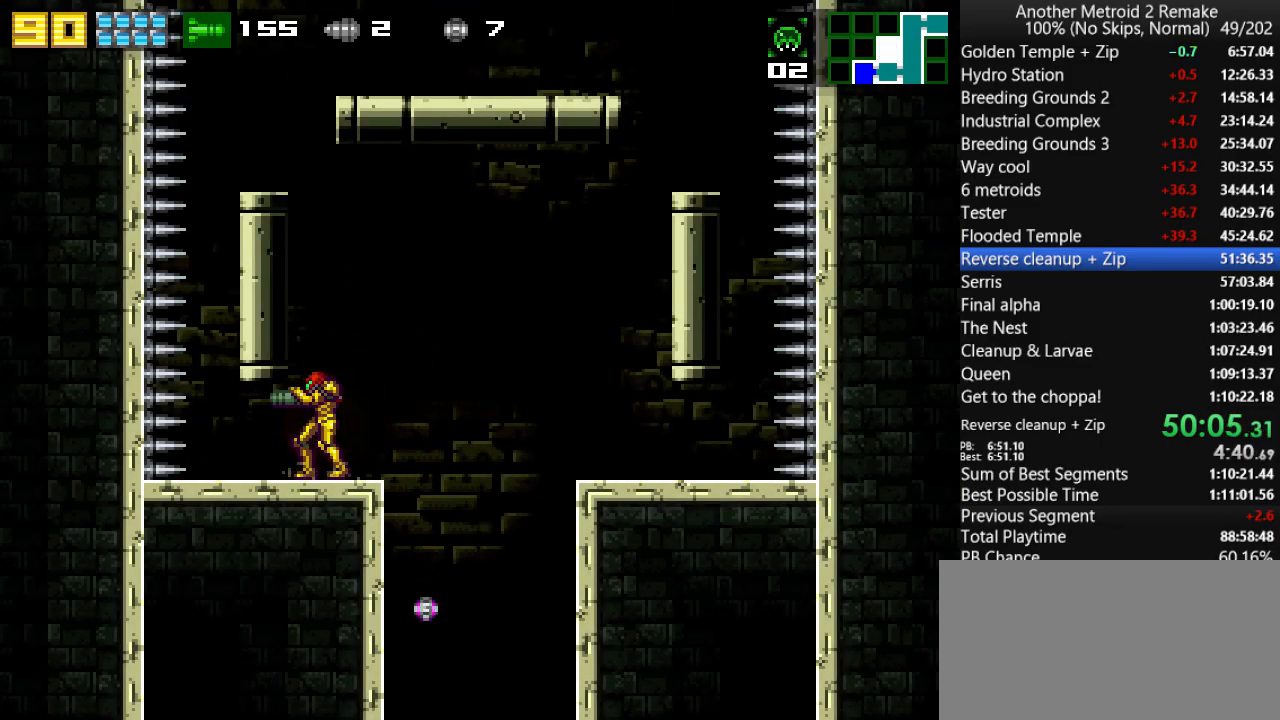
{"keys": ["jump", "left"], "events": [[366, "jump", "down"], [500, "left", "down"]]}
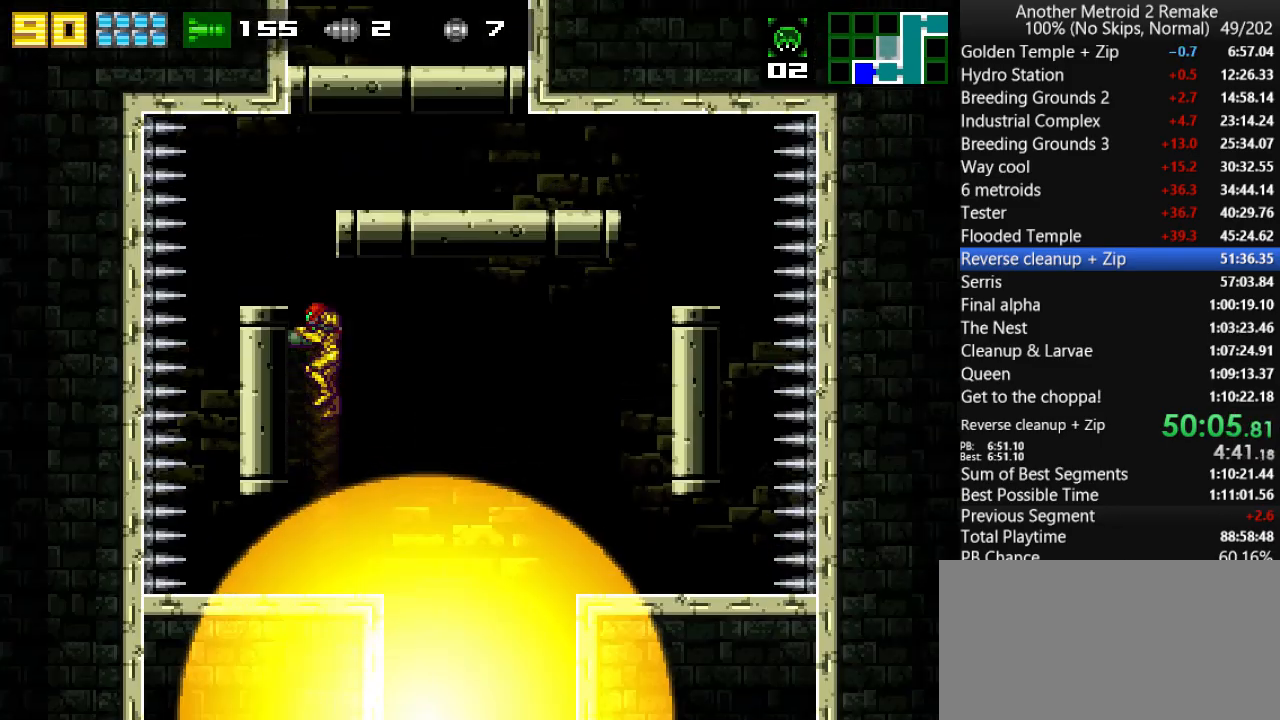
{"keys": ["jump", "right"], "events": [[200, "jump", "up"], [200, "left", "up"], [233, "right", "down"], [433, "jump", "down"]]}
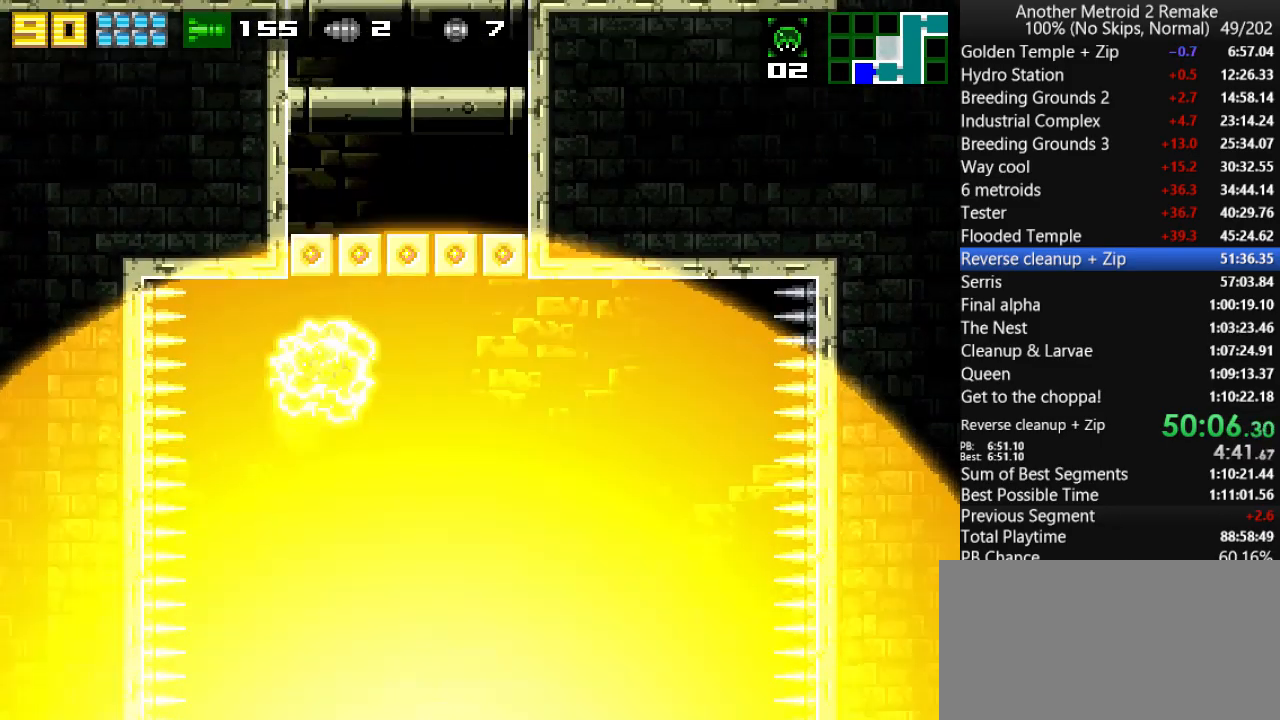
{"keys": ["fire", "jump", "left"], "events": [[33, "left", "down"], [83, "right", "up"], [250, "jump", "up"], [250, "left", "up"], [250, "right", "down"], [316, "jump", "down"], [350, "left", "down"], [383, "right", "up"], [483, "fire", "down"]]}
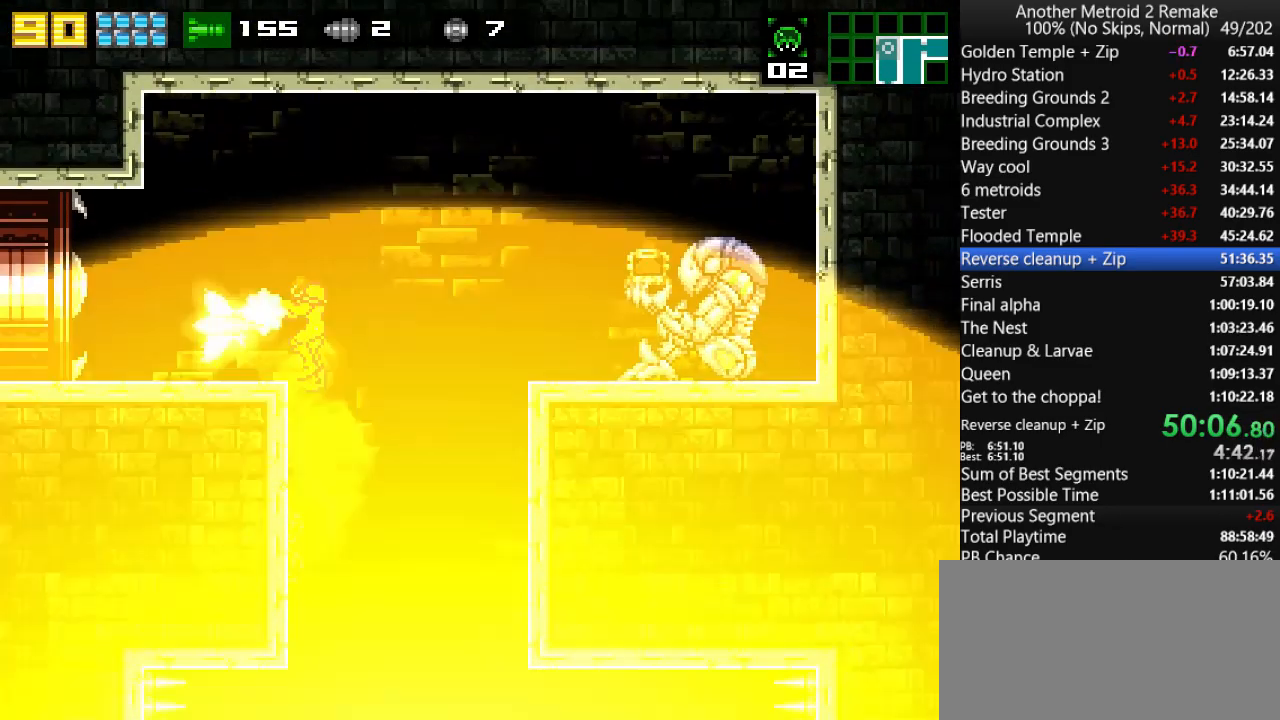
{"keys": ["left"], "events": [[50, "fire", "up"], [50, "jump", "up"], [50, "morph", "down"], [116, "morph", "up"]]}
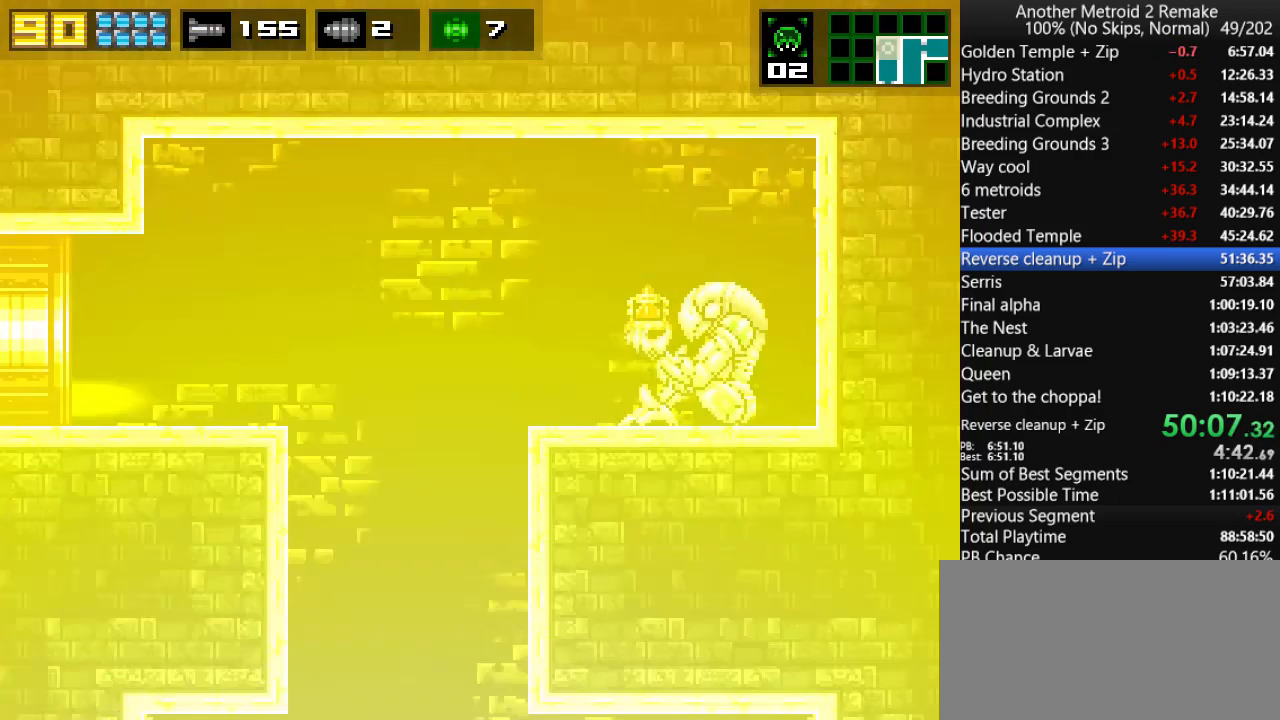
{"keys": ["fire", "left"], "events": [[300, "fire", "down"]]}
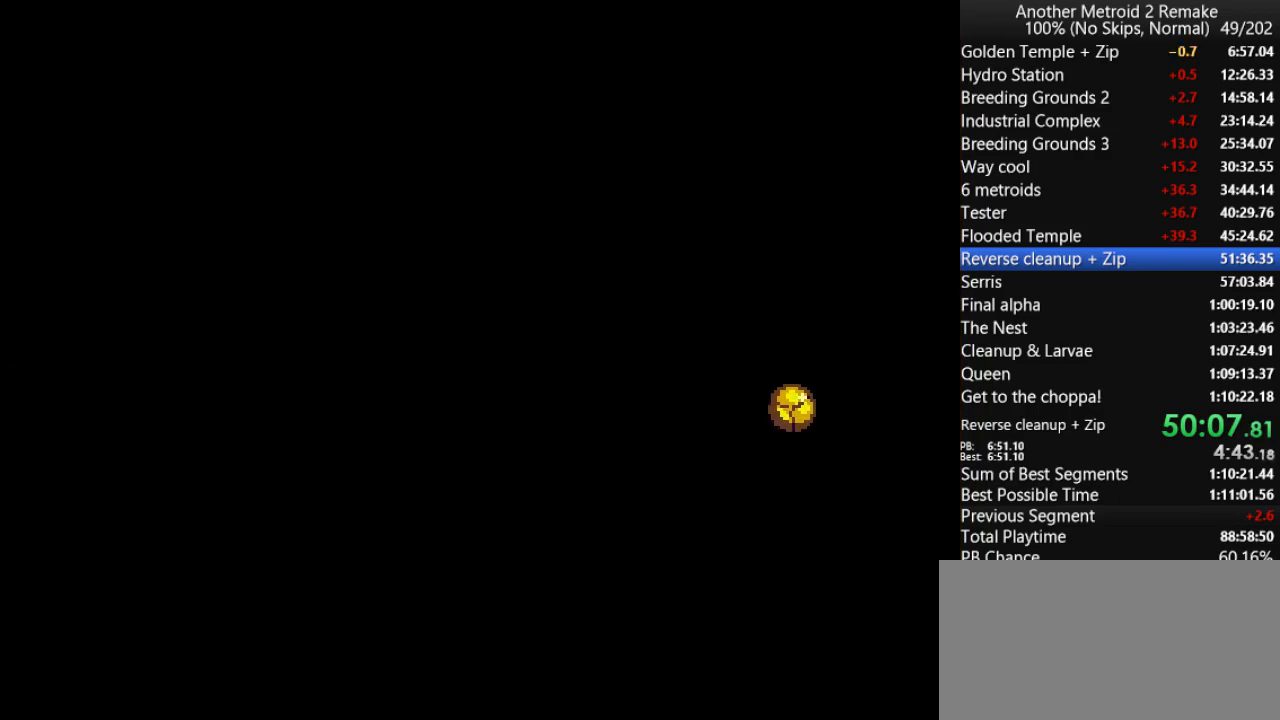
{"keys": ["left"], "events": [[416, "fire", "up"]]}
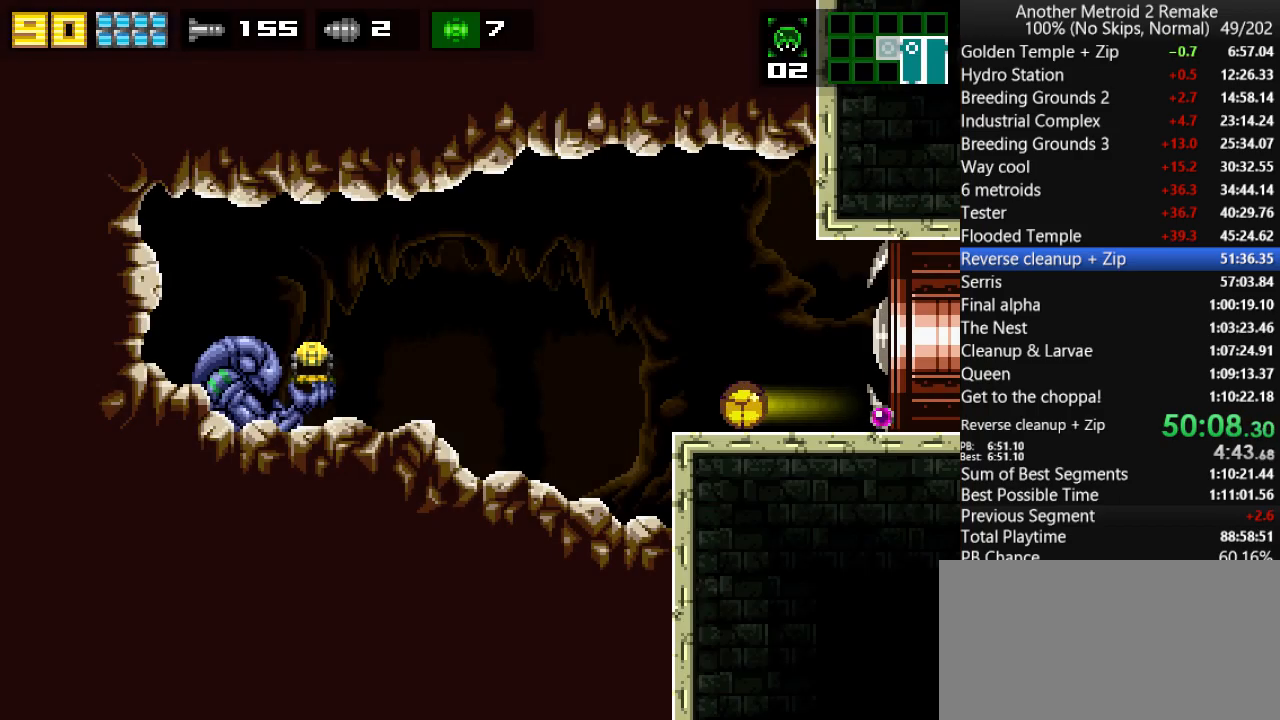
{"keys": ["left"], "events": []}
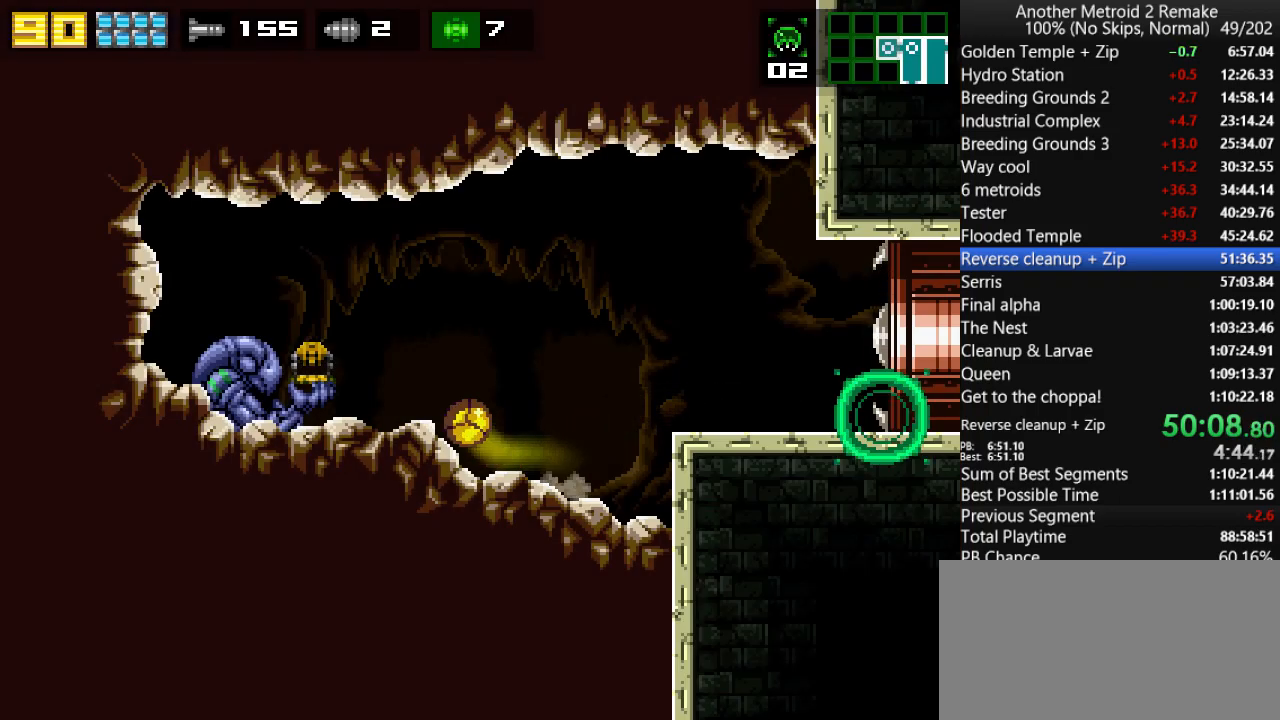
{"keys": ["right"], "events": [[133, "jump", "down"], [233, "jump", "up"], [300, "left", "up"], [300, "right", "down"]]}
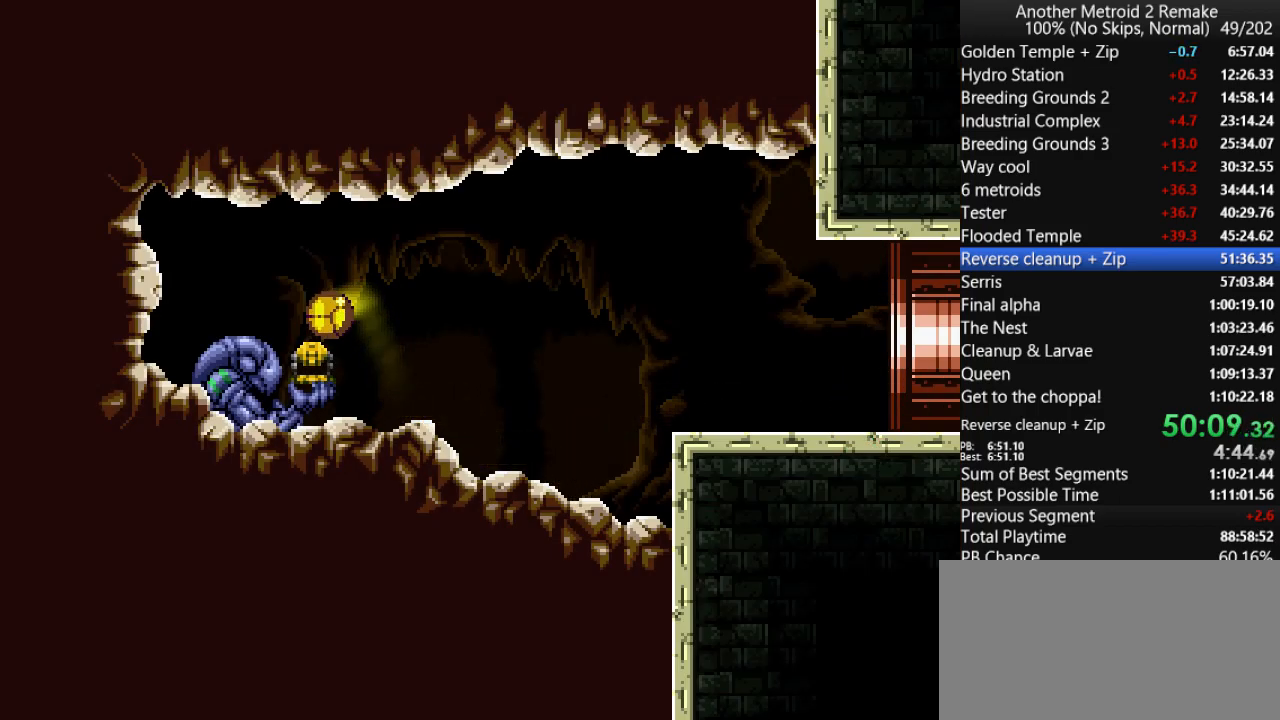
{"keys": ["right"], "events": [[66, "jump", "down"], [133, "fire", "down"], [133, "jump", "up"], [250, "fire", "up"]]}
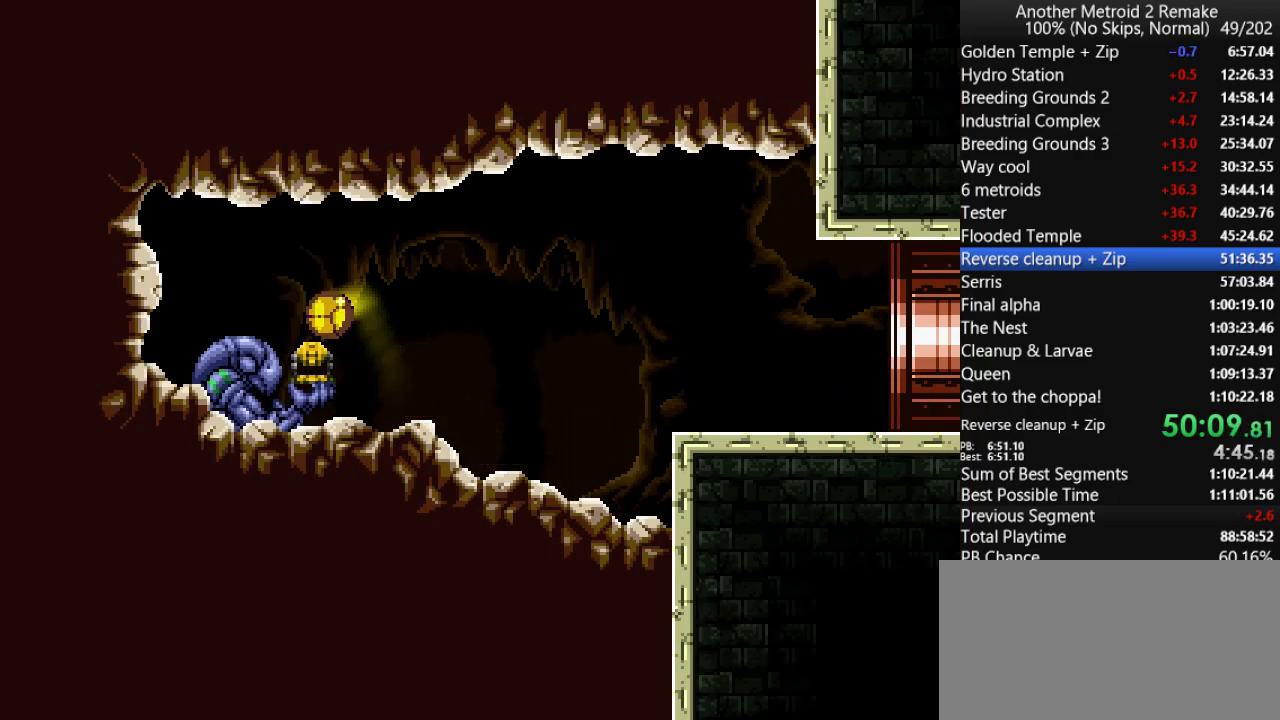
{"keys": ["right"], "events": []}
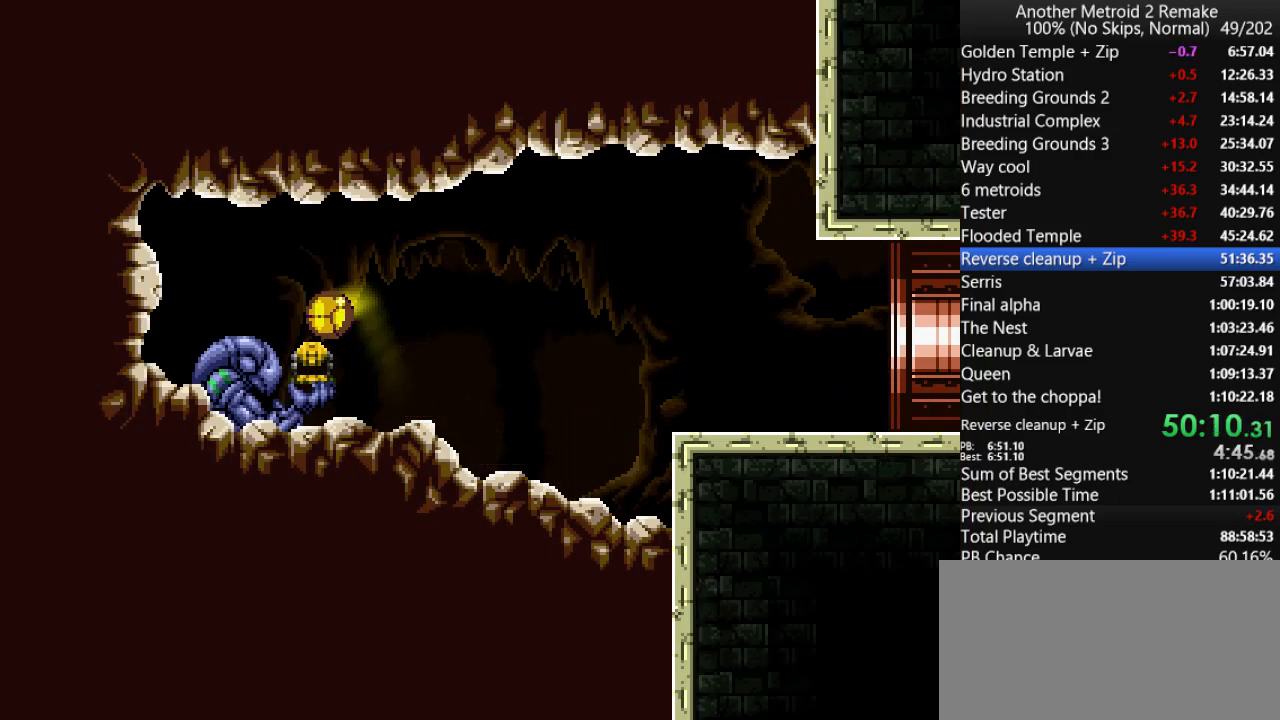
{"keys": ["right"], "events": []}
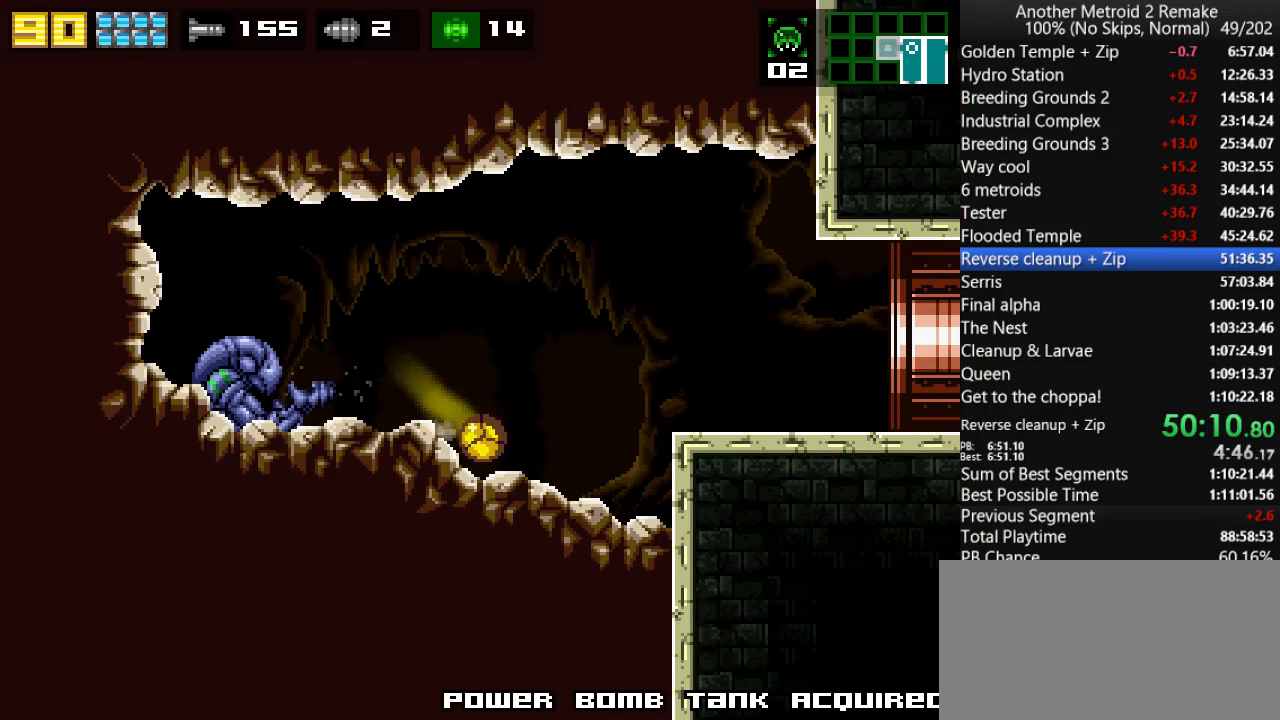
{"keys": ["right"], "events": [[200, "jump", "down"], [300, "jump", "up"]]}
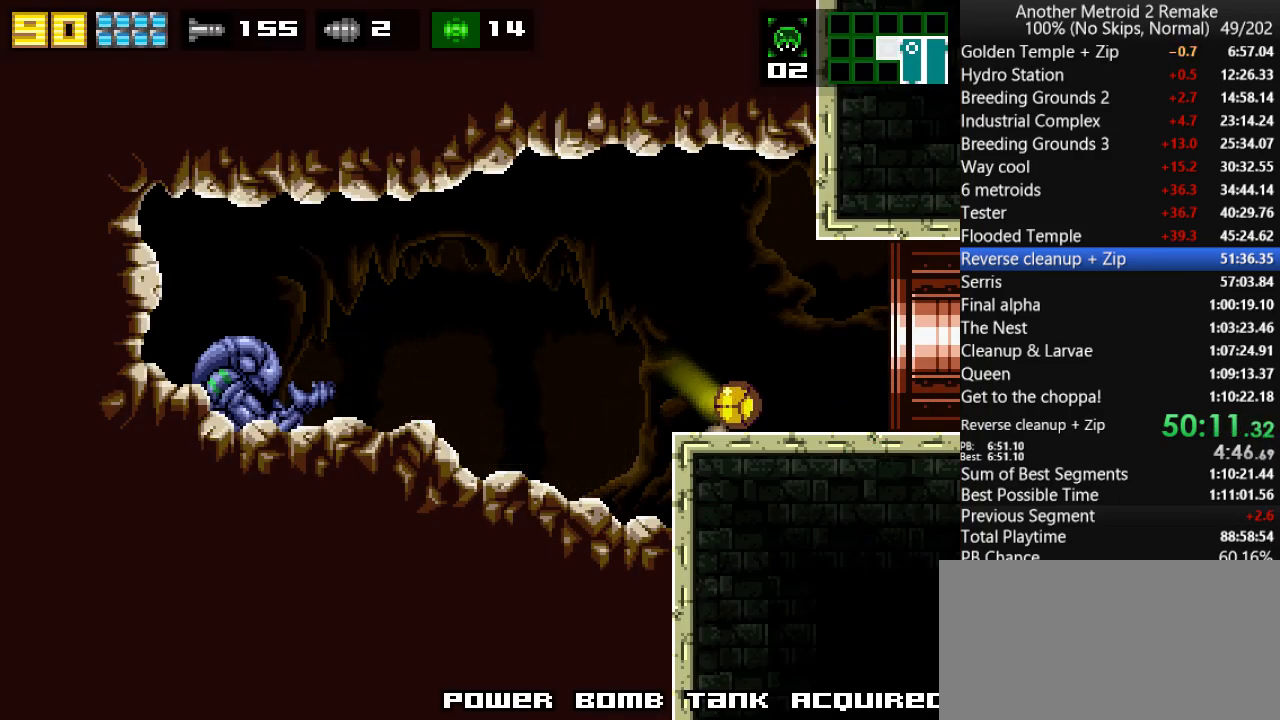
{"keys": ["right", "toggle"], "events": [[66, "toggle", "down"], [133, "toggle", "up"], [216, "toggle", "down"]]}